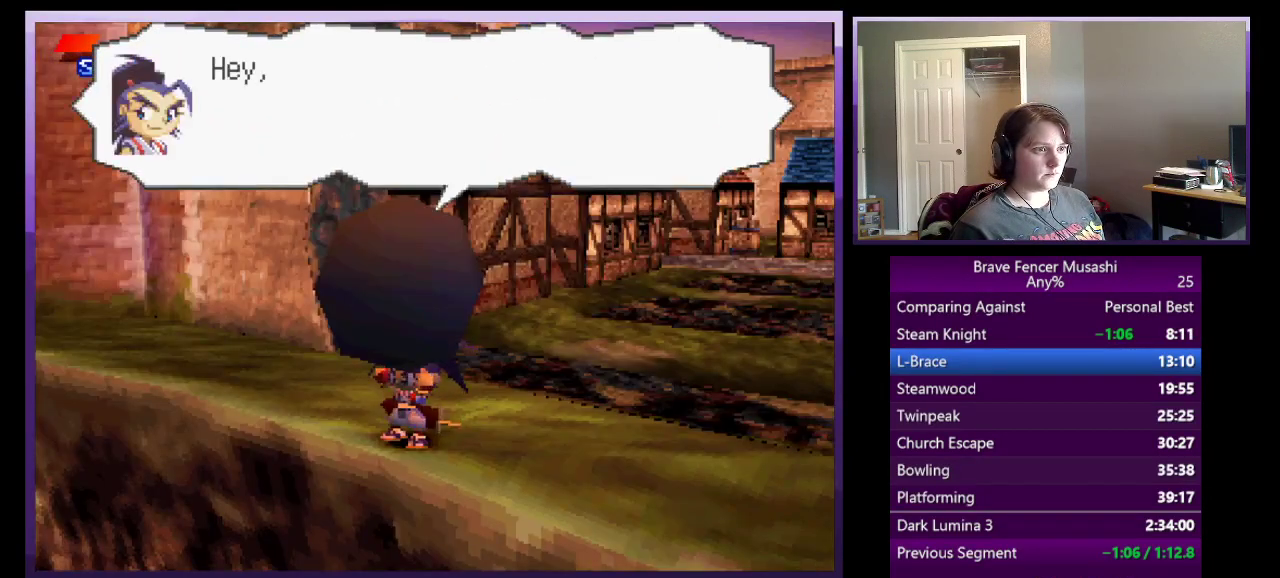
Gameplay with a controller (PlayStation layout); each line is a JSON object with the inputs held at the frame after it. "events" lists button and stick changes between this image and that frame as [ms after this image, input, new state], when the widget could be followed in between.
{"buttons": ["CIRCLE"], "left_stick": "center", "right_stick": "center"}
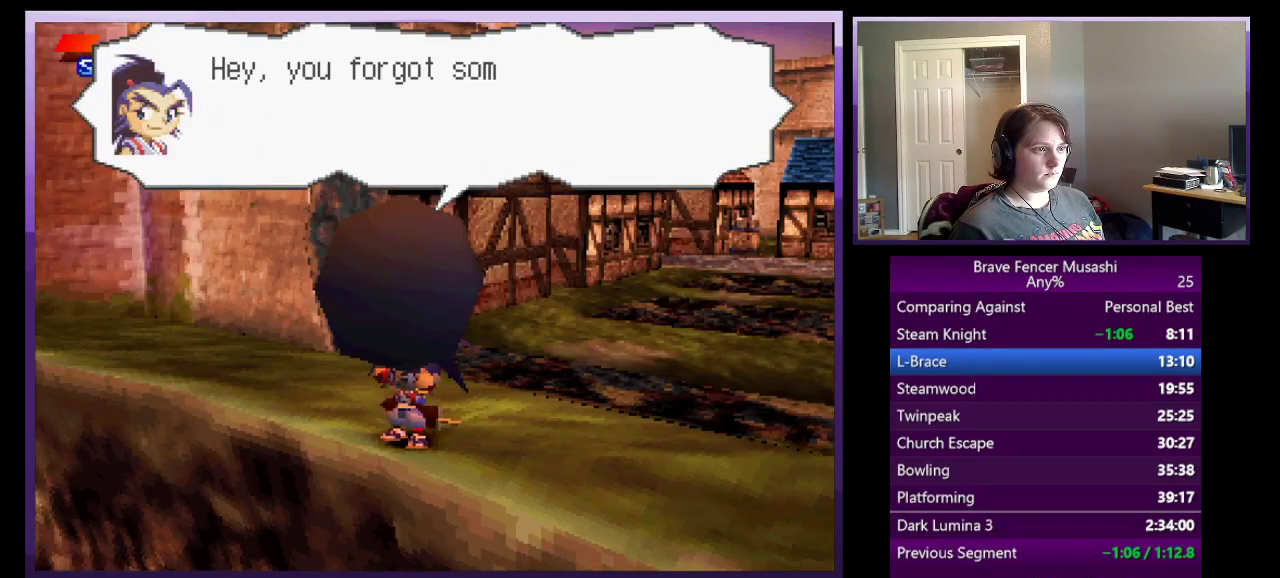
{"buttons": ["CIRCLE"], "left_stick": "center", "right_stick": "center", "events": [[33, "CROSS", "down"], [50, "CIRCLE", "up"], [67, "SQUARE", "down"], [150, "TRIANGLE", "down"], [167, "CIRCLE", "down"], [167, "CROSS", "up"], [200, "SQUARE", "up"], [233, "TRIANGLE", "up"], [333, "CIRCLE", "up"], [433, "CIRCLE", "down"]]}
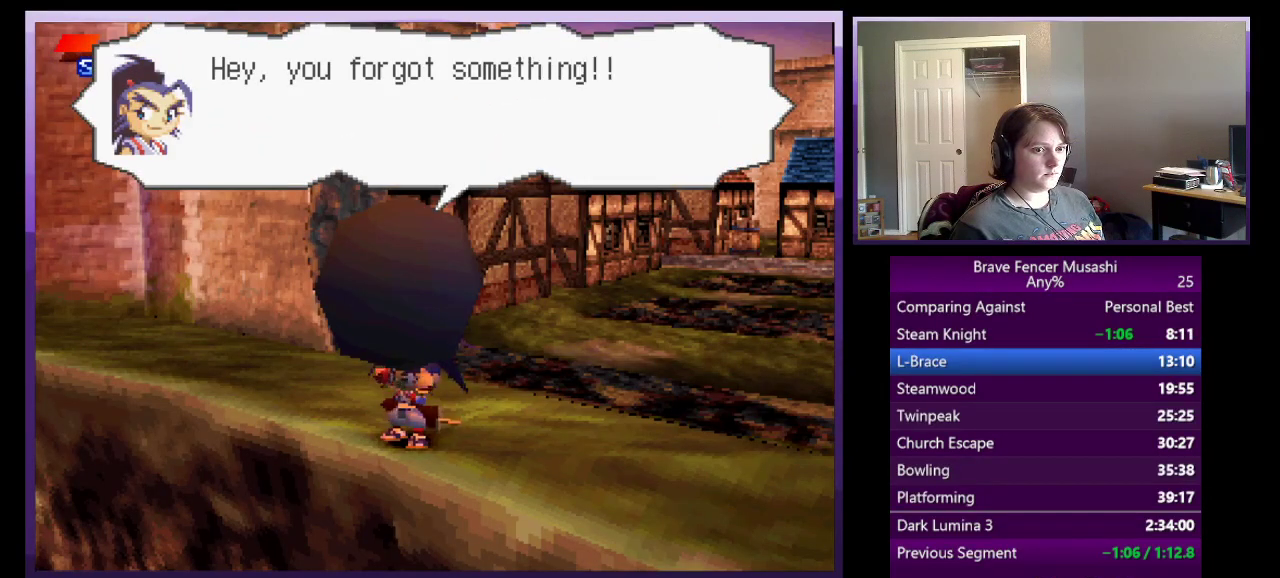
{"buttons": ["CIRCLE"], "left_stick": "center", "right_stick": "center", "events": [[67, "CIRCLE", "up"], [167, "CIRCLE", "down"], [217, "CIRCLE", "up"], [317, "CIRCLE", "down"], [367, "CIRCLE", "up"], [467, "CIRCLE", "down"]]}
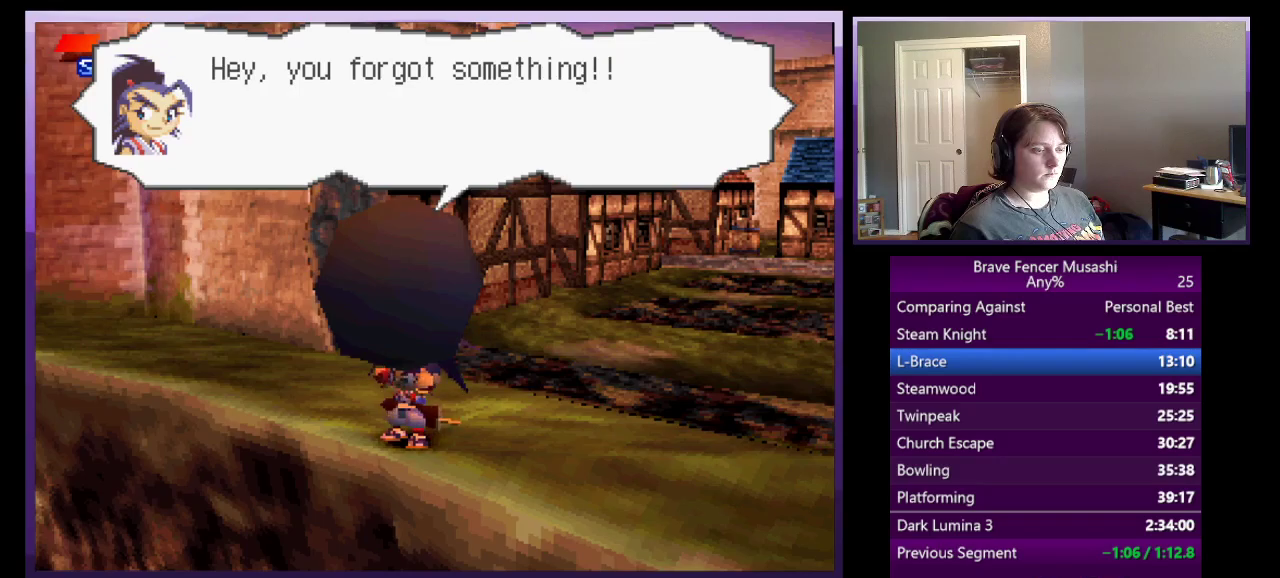
{"buttons": ["CIRCLE"], "left_stick": "center", "right_stick": "center", "events": [[50, "CIRCLE", "up"], [133, "CIRCLE", "down"], [217, "CIRCLE", "up"], [300, "CIRCLE", "down"], [350, "CIRCLE", "up"], [450, "CIRCLE", "down"]]}
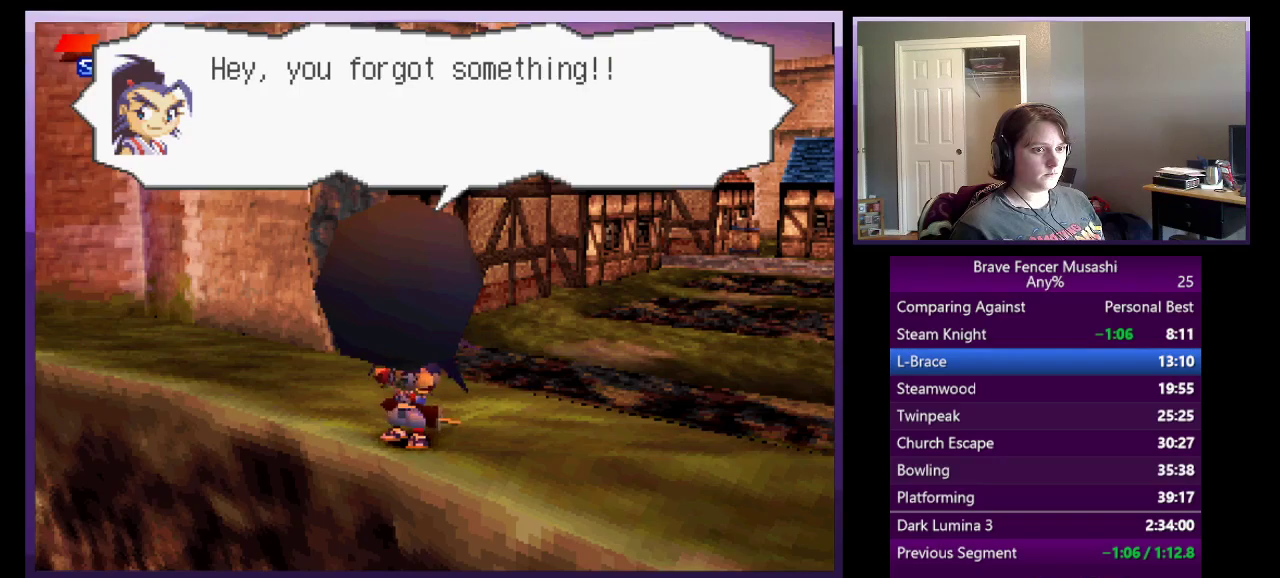
{"buttons": ["CIRCLE"], "left_stick": "center", "right_stick": "center", "events": [[17, "CIRCLE", "up"], [100, "CIRCLE", "down"], [200, "CIRCLE", "up"], [267, "CIRCLE", "down"], [350, "CIRCLE", "up"], [417, "CIRCLE", "down"]]}
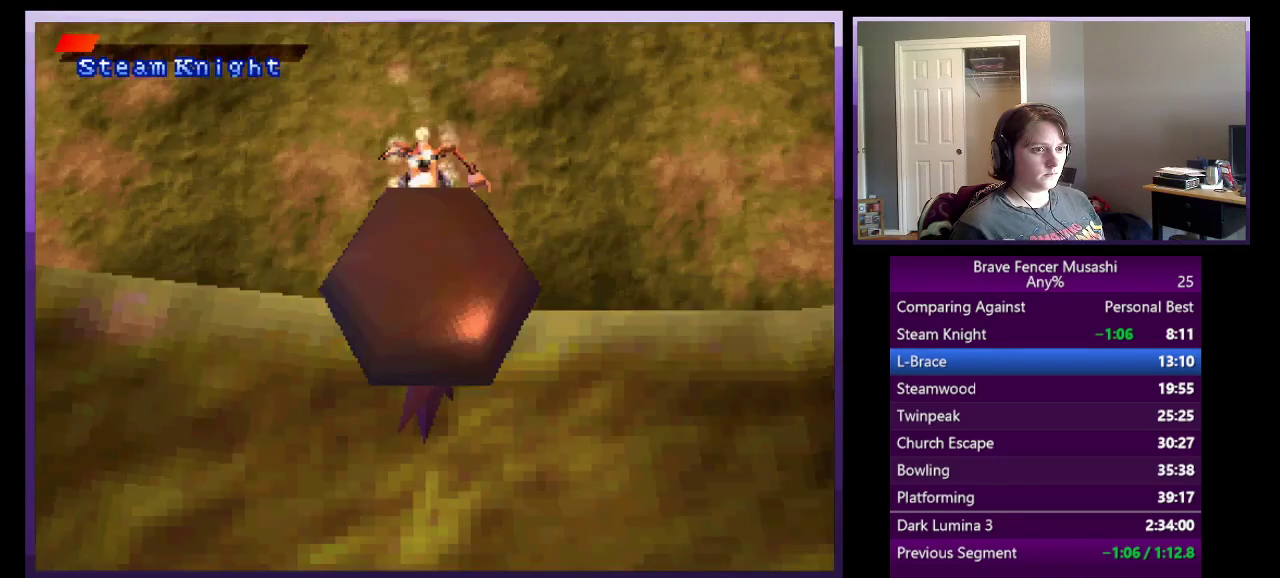
{"buttons": [], "left_stick": "center", "right_stick": "center", "events": [[17, "CIRCLE", "up"], [83, "CIRCLE", "down"], [183, "CIRCLE", "up"], [267, "CIRCLE", "down"], [350, "CIRCLE", "up"], [433, "CIRCLE", "down"], [500, "CIRCLE", "up"]]}
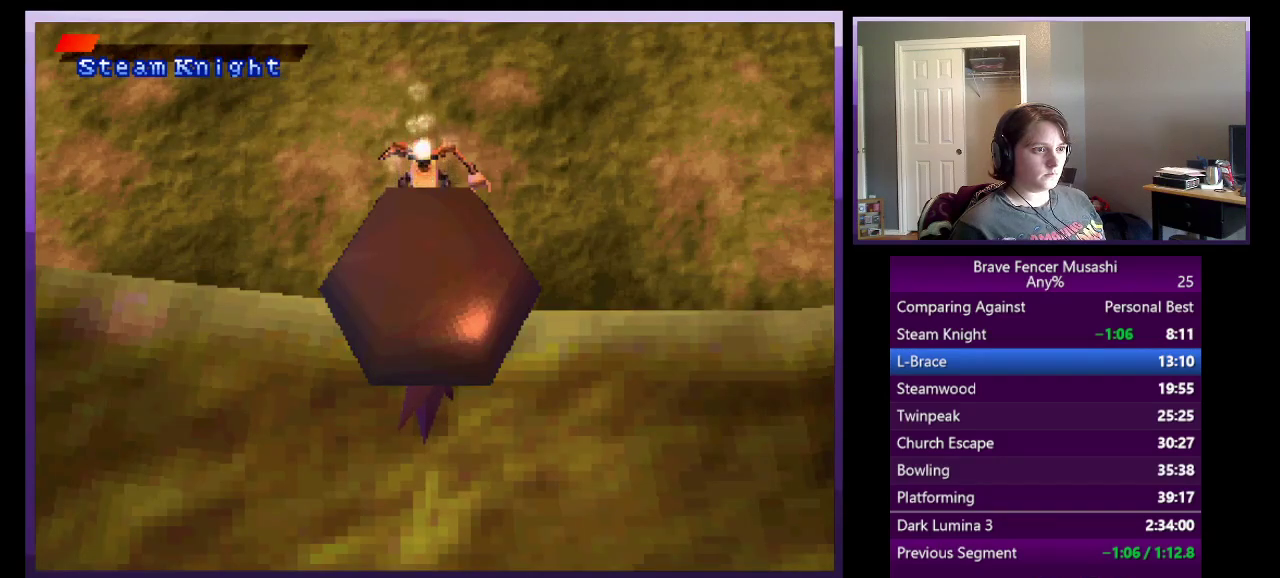
{"buttons": [], "left_stick": "center", "right_stick": "center", "events": []}
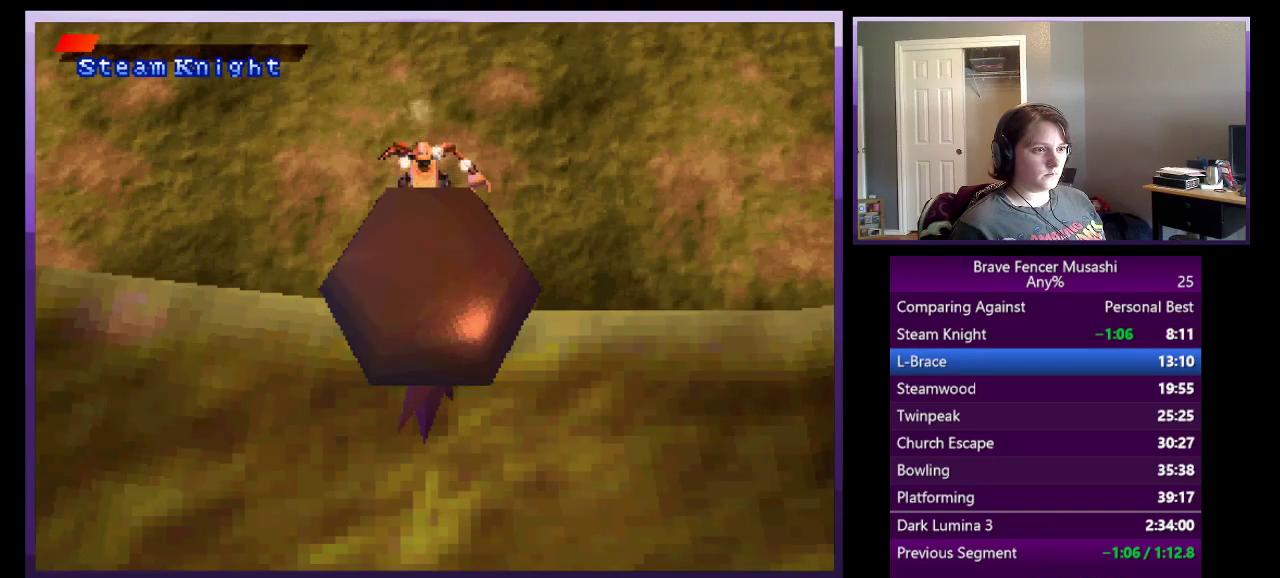
{"buttons": [], "left_stick": "center", "right_stick": "center", "events": []}
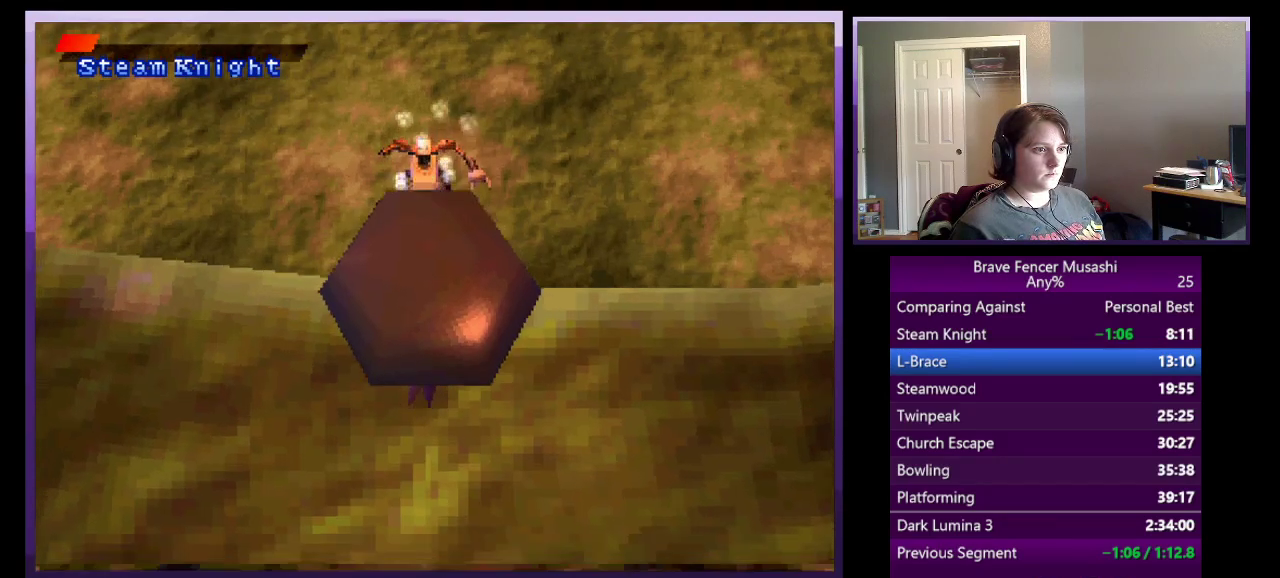
{"buttons": [], "left_stick": "center", "right_stick": "center", "events": []}
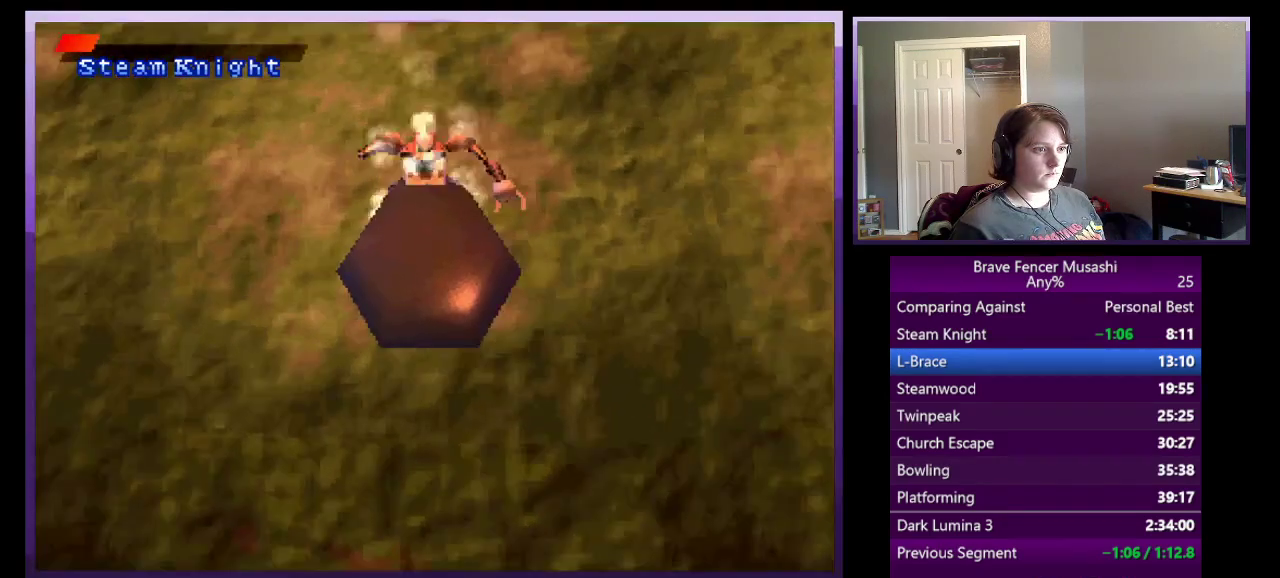
{"buttons": [], "left_stick": "center", "right_stick": "center", "events": []}
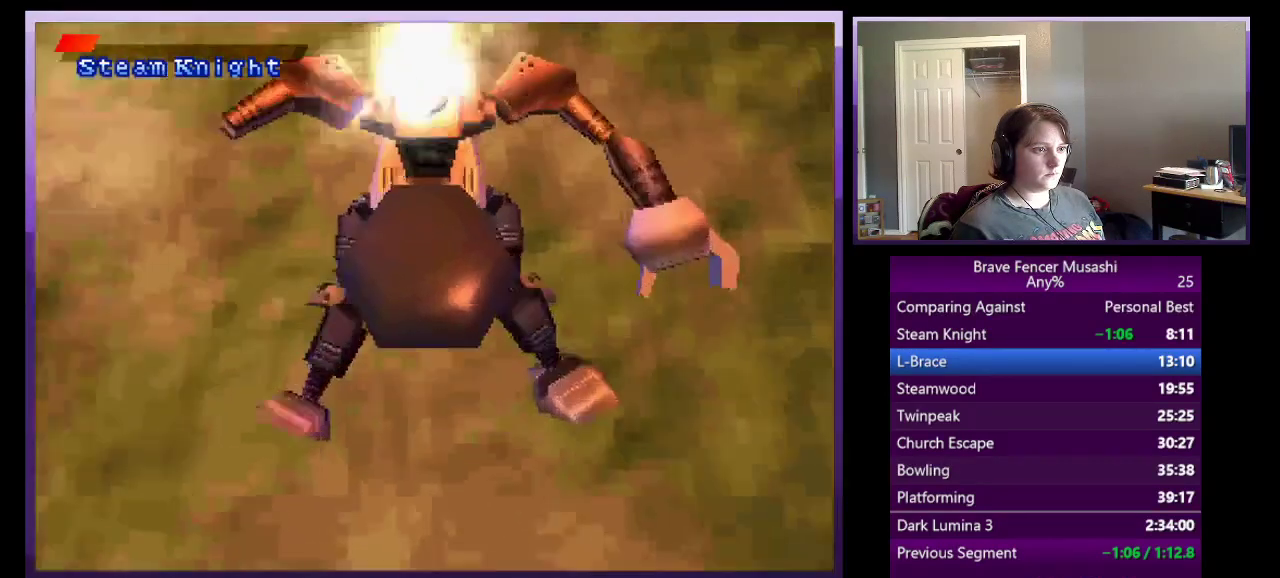
{"buttons": [], "left_stick": "center", "right_stick": "center", "events": []}
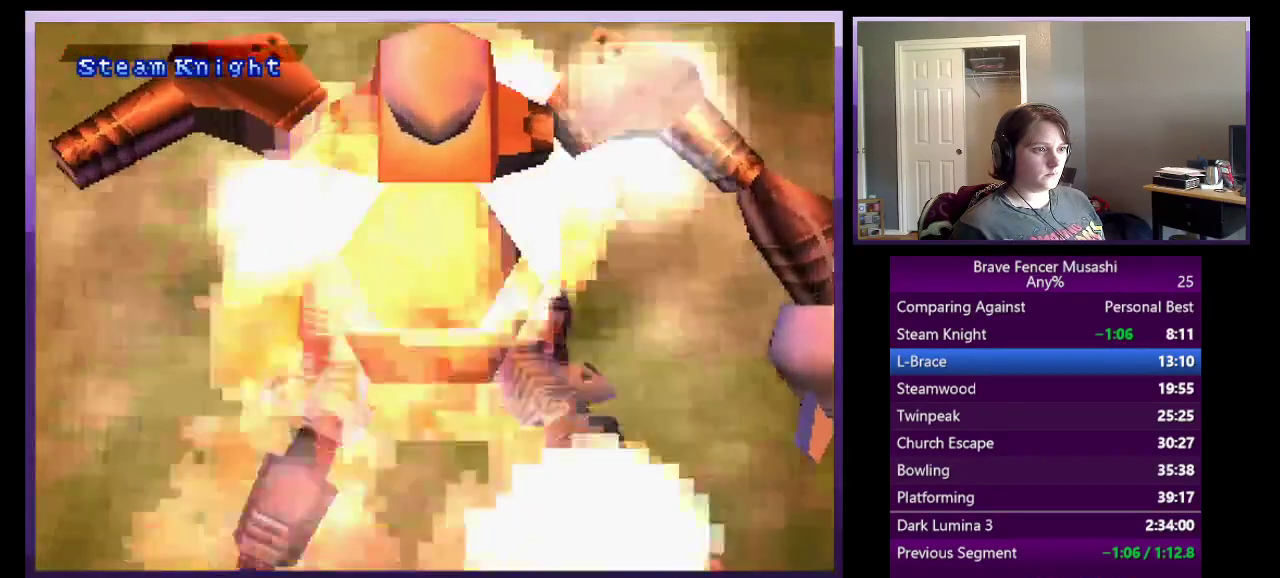
{"buttons": [], "left_stick": "center", "right_stick": "center", "events": []}
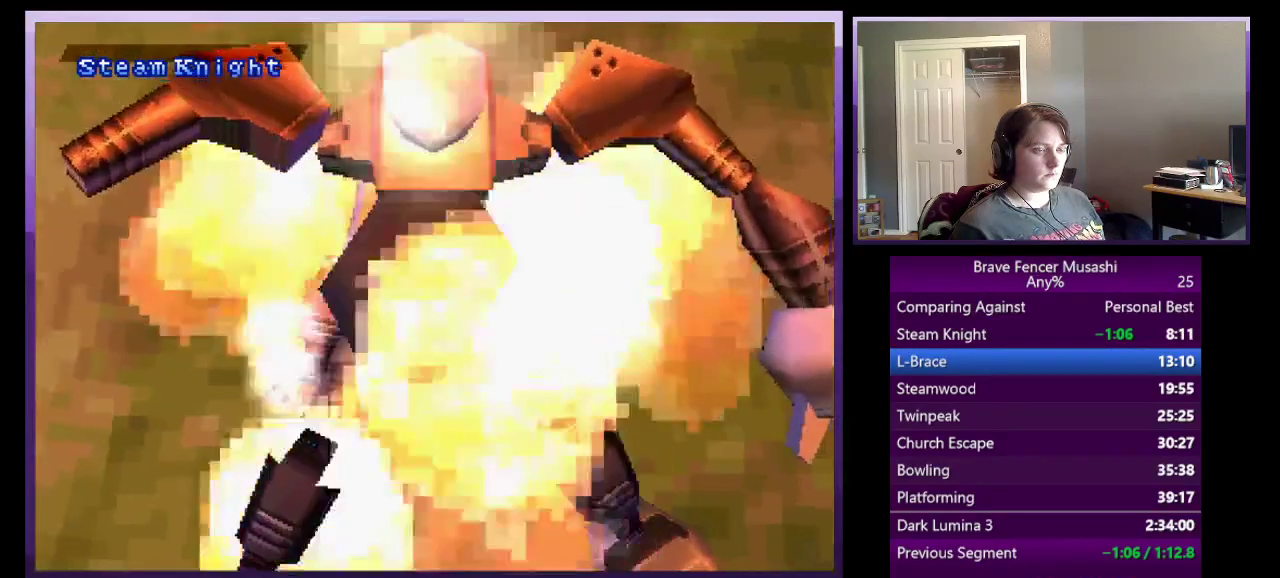
{"buttons": [], "left_stick": "center", "right_stick": "center", "events": []}
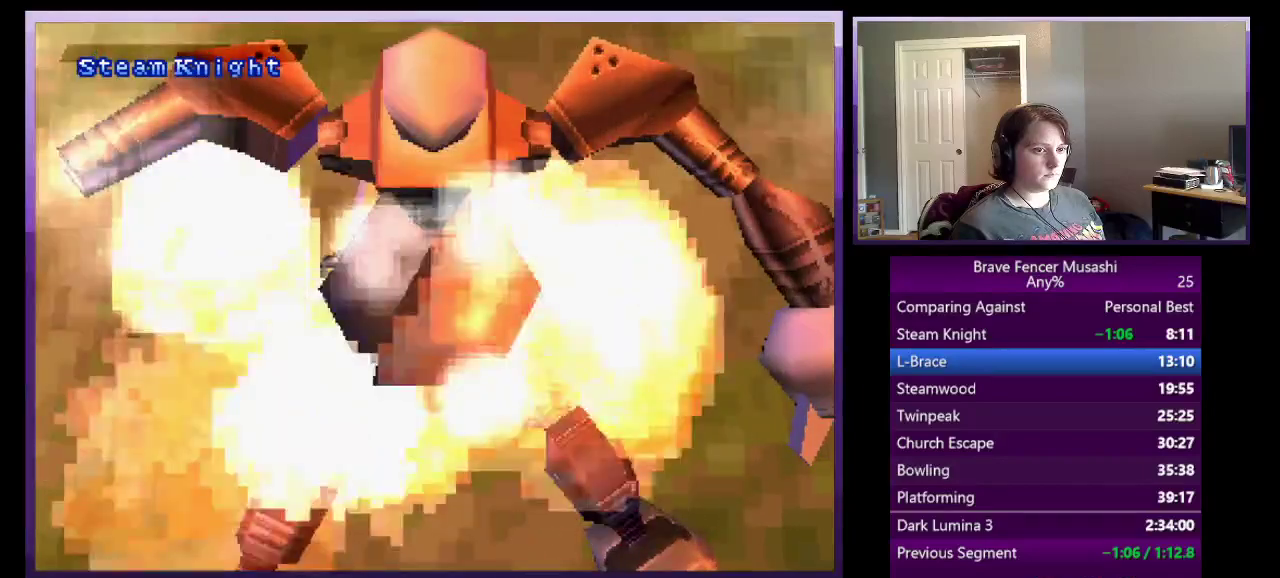
{"buttons": [], "left_stick": "center", "right_stick": "center", "events": []}
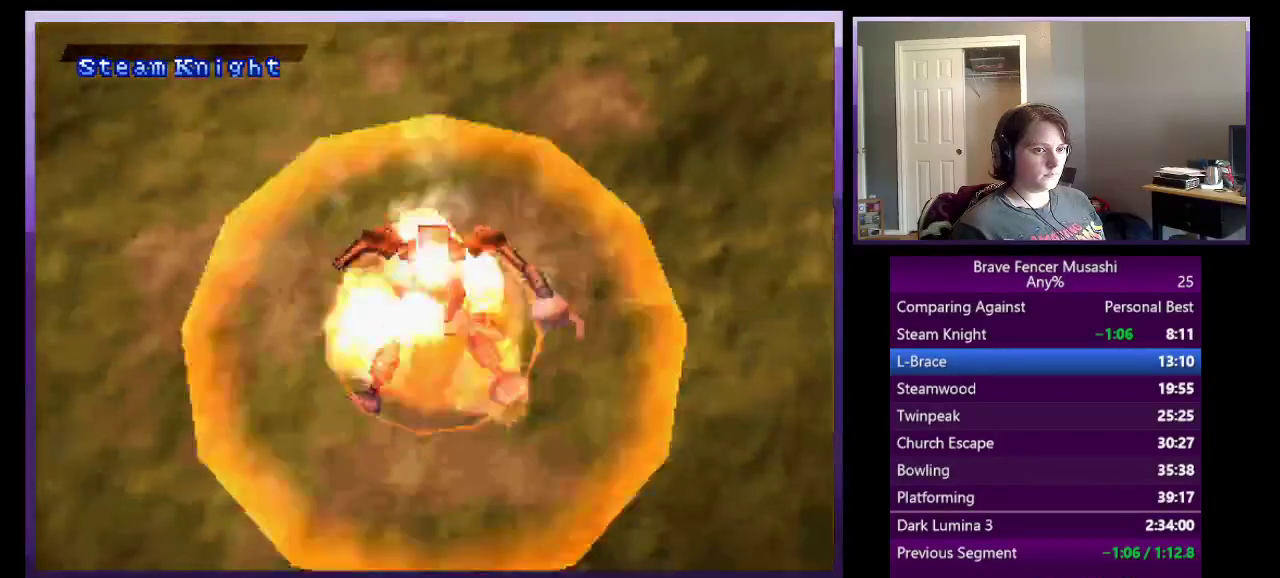
{"buttons": ["CIRCLE"], "left_stick": "center", "right_stick": "center", "events": [[483, "CIRCLE", "down"]]}
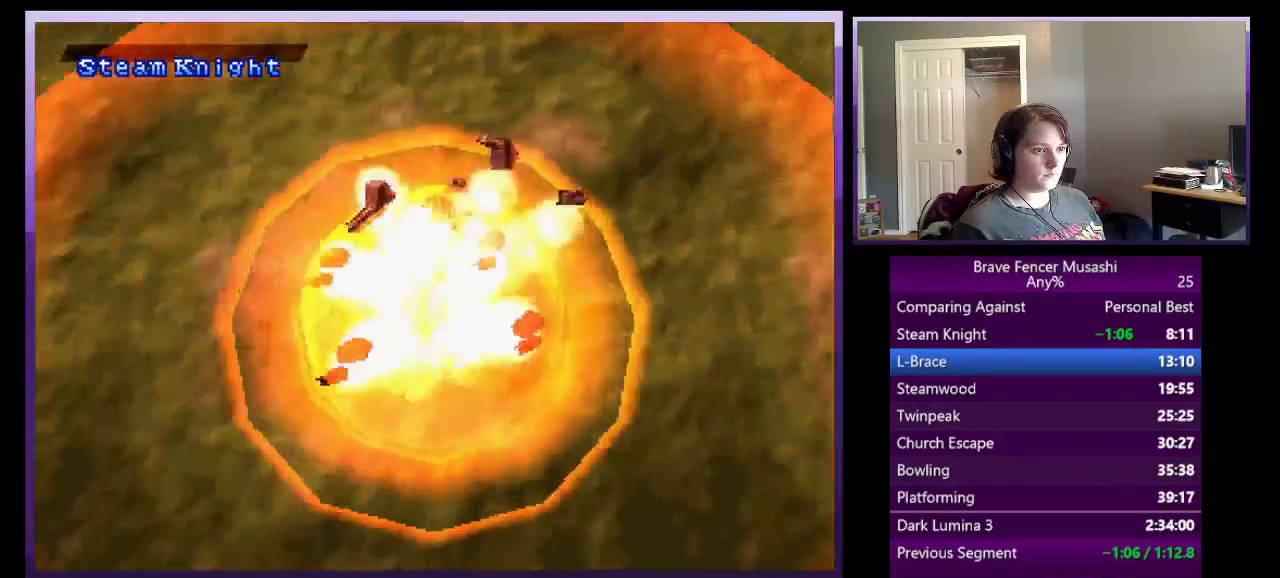
{"buttons": [], "left_stick": "center", "right_stick": "center", "events": [[83, "CIRCLE", "up"], [167, "CIRCLE", "down"], [250, "CIRCLE", "up"], [333, "CIRCLE", "down"], [433, "CIRCLE", "up"]]}
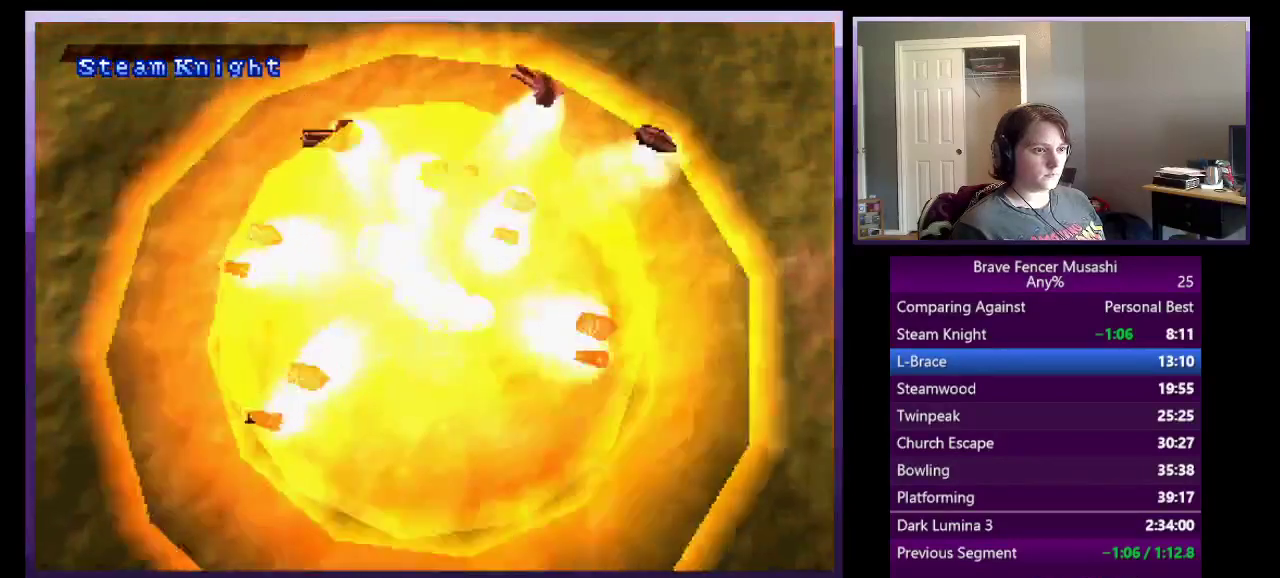
{"buttons": [], "left_stick": "center", "right_stick": "center", "events": []}
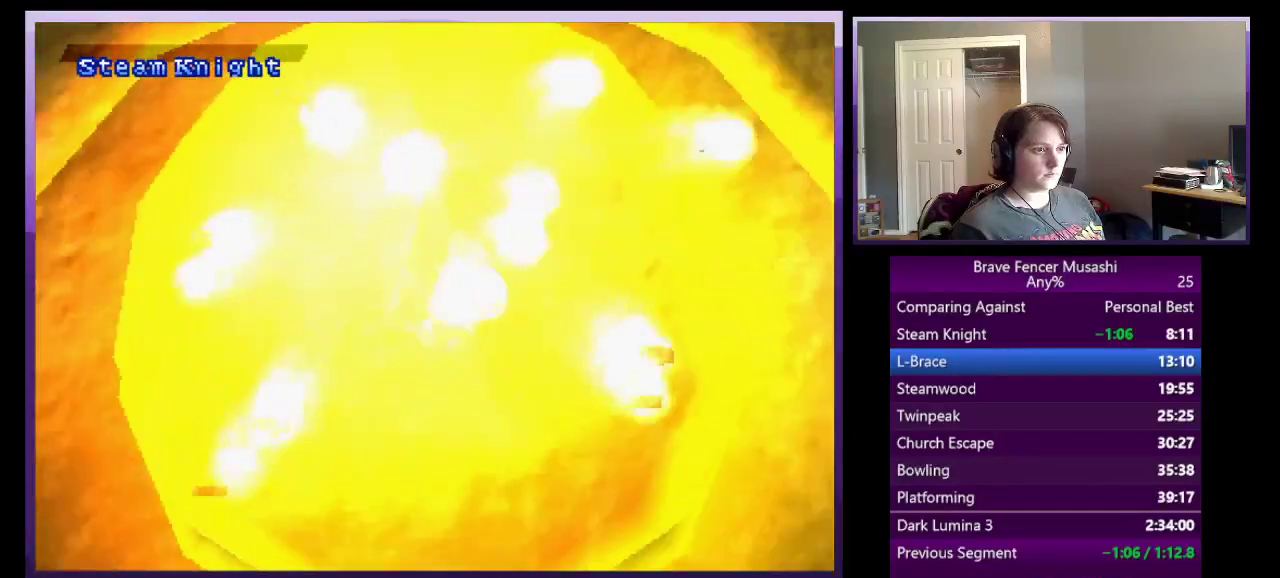
{"buttons": [], "left_stick": "center", "right_stick": "center", "events": []}
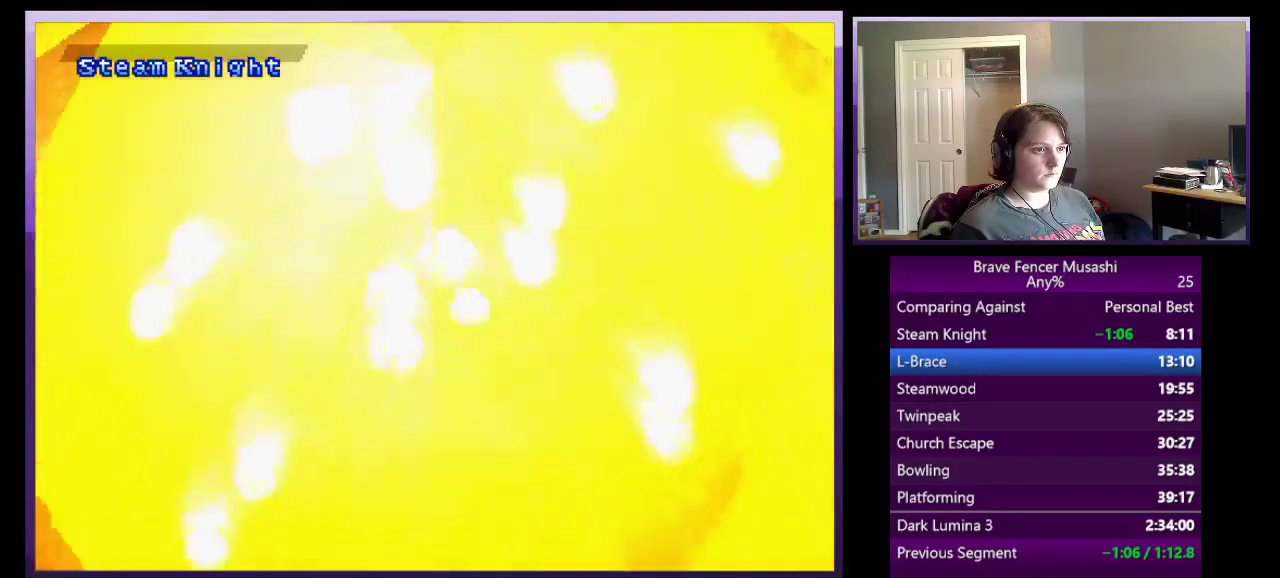
{"buttons": [], "left_stick": "center", "right_stick": "center", "events": []}
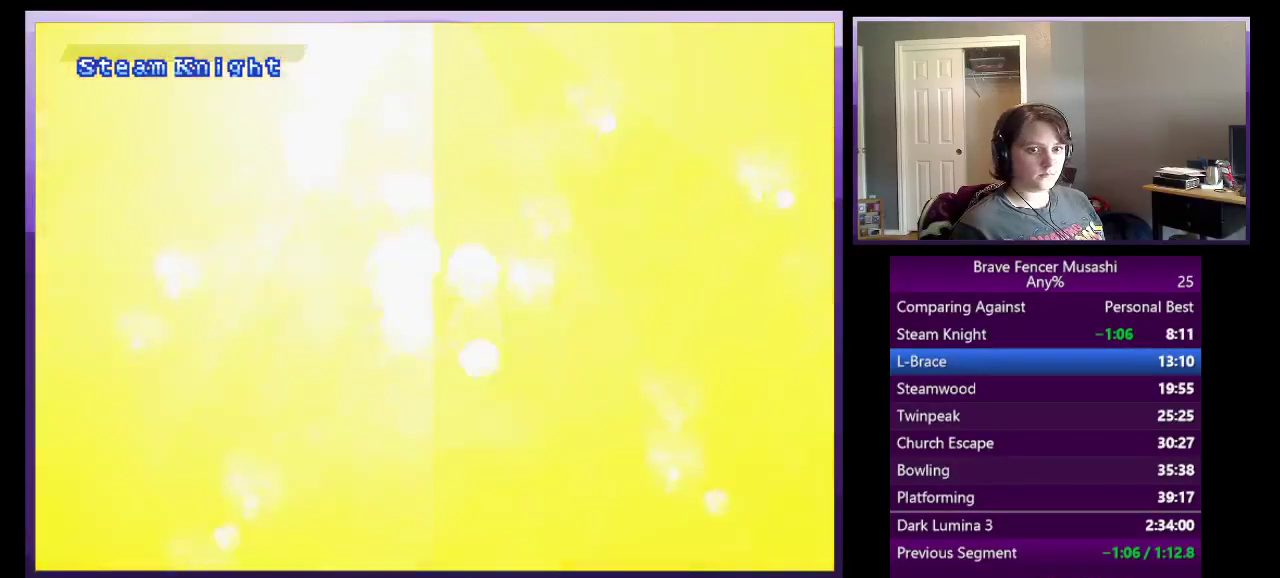
{"buttons": [], "left_stick": "center", "right_stick": "center", "events": []}
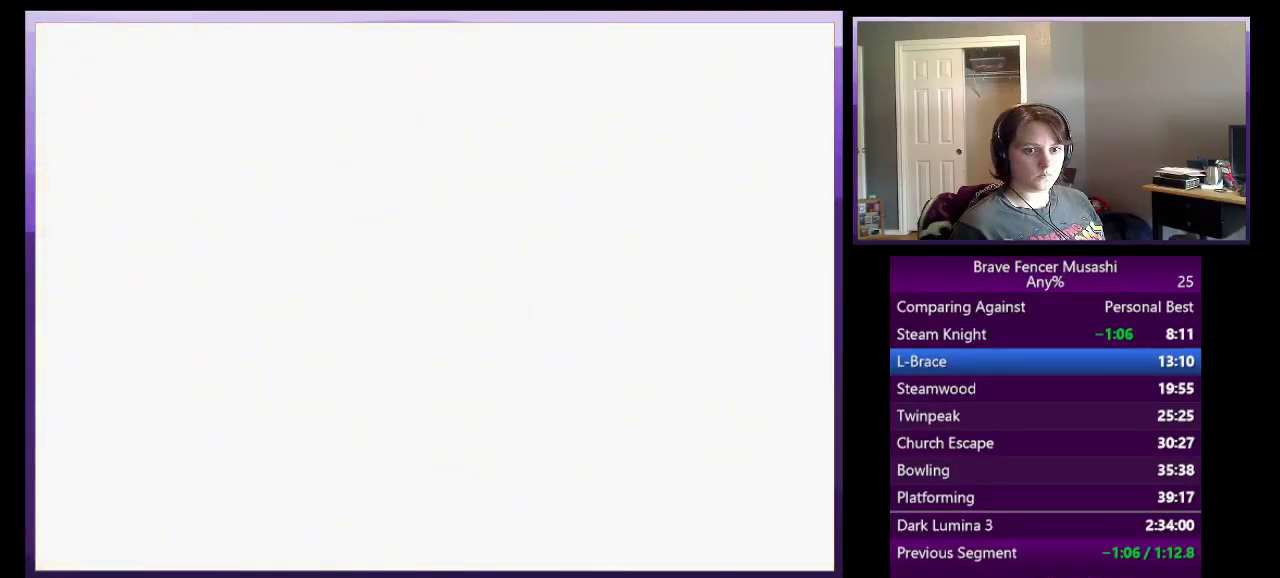
{"buttons": [], "left_stick": "center", "right_stick": "center", "events": []}
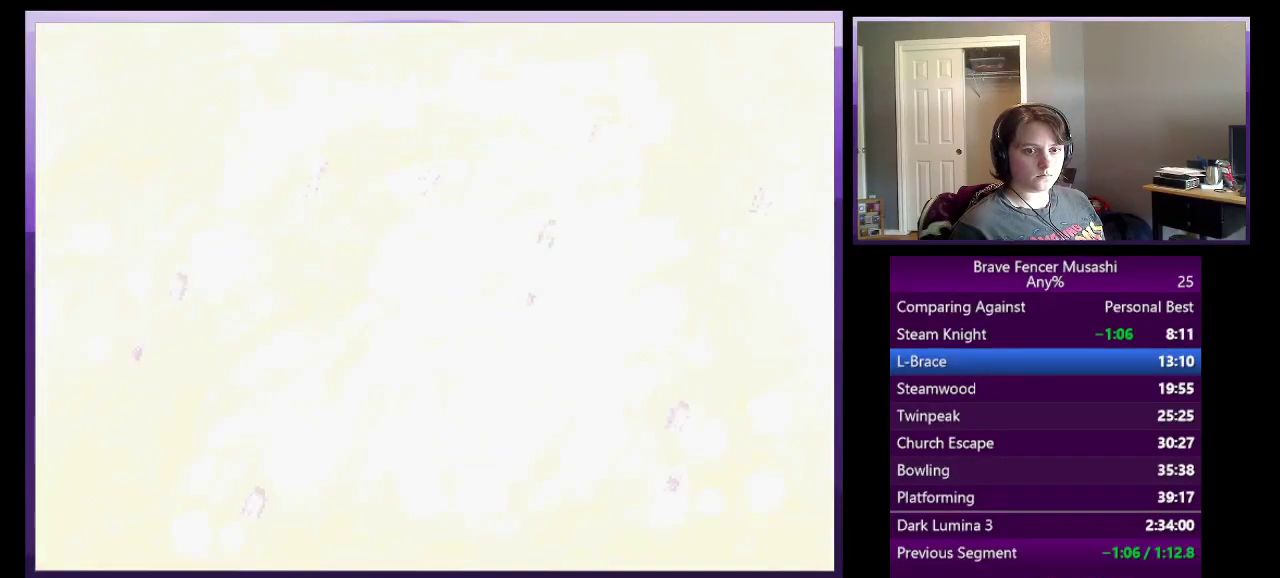
{"buttons": [], "left_stick": "center", "right_stick": "center", "events": []}